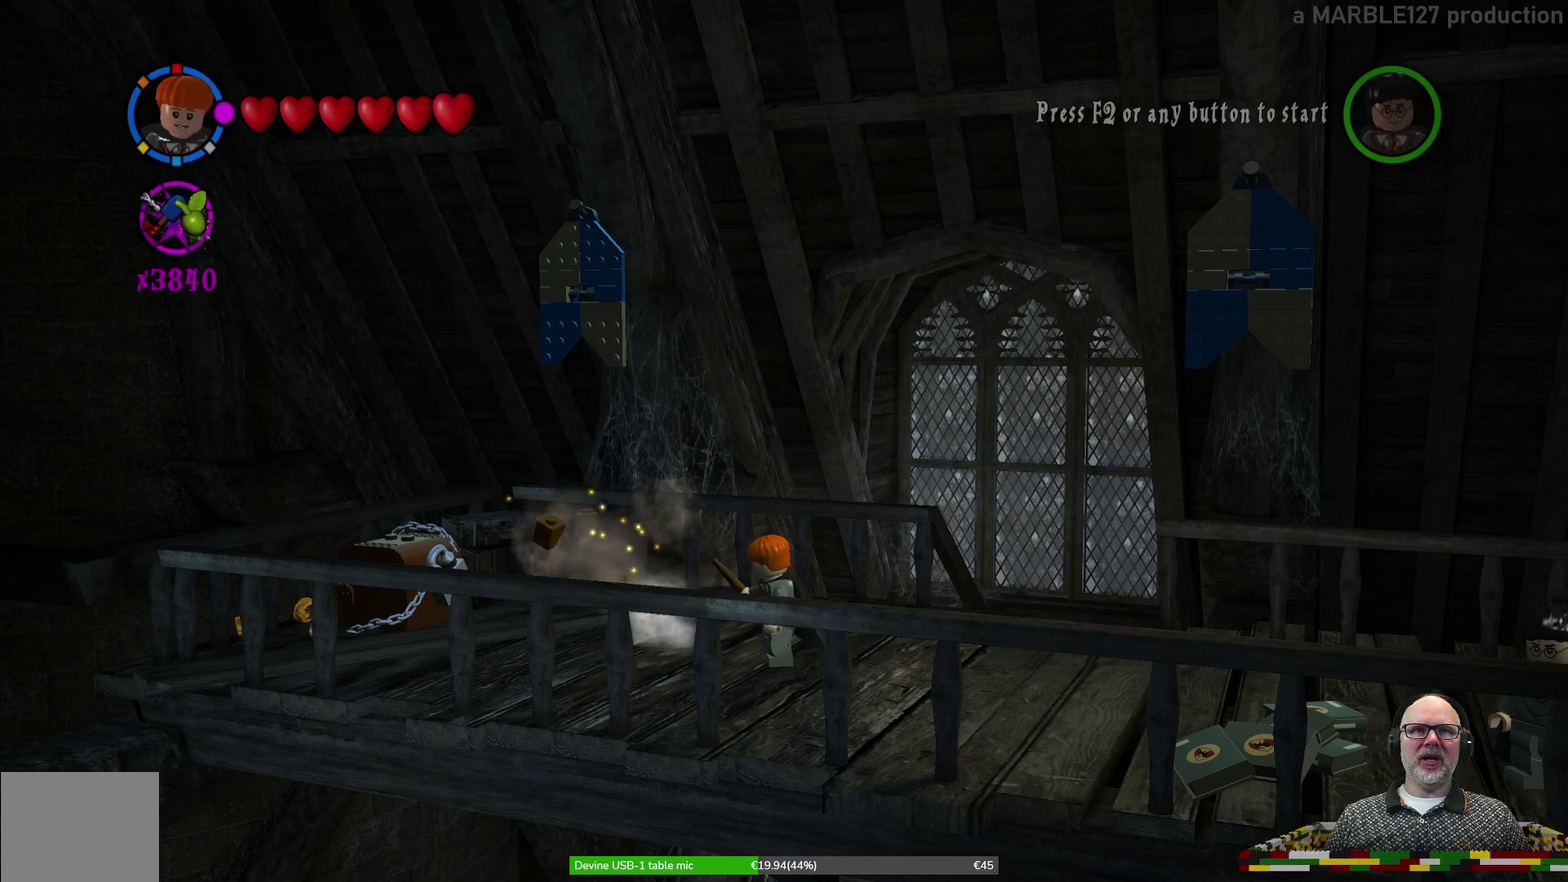
Gameplay with a controller (Xbox layout); each line is a JSON object with the inputs held at the frame after it (dt_ms = milliseconds from this image to that frame). "events" lists button and stick changes between this image and that frame as [ms after this image, input, new state], when the widget could be followed in between. Not read: HOME L2 L3 R1 R2 R3 right_stick.
{"dt_ms": 500, "buttons": [], "left_stick": "up-left", "events": [[300, "left_stick", "up-left"]]}
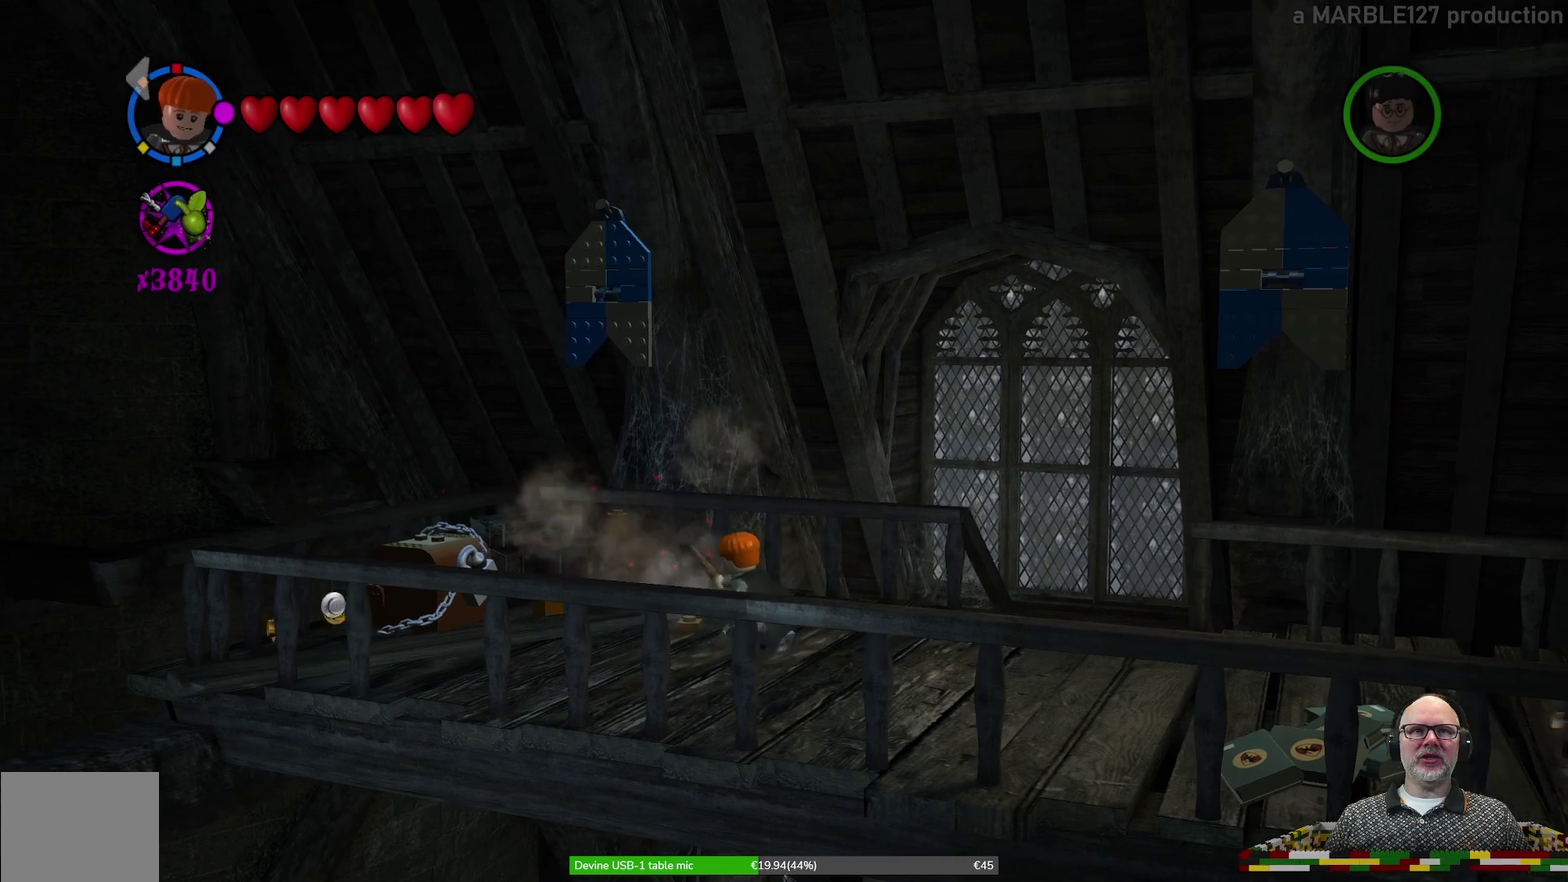
{"dt_ms": 600, "buttons": ["X"], "left_stick": "left", "events": [[167, "left_stick", "center"], [267, "X", "down"], [500, "left_stick", "left"]]}
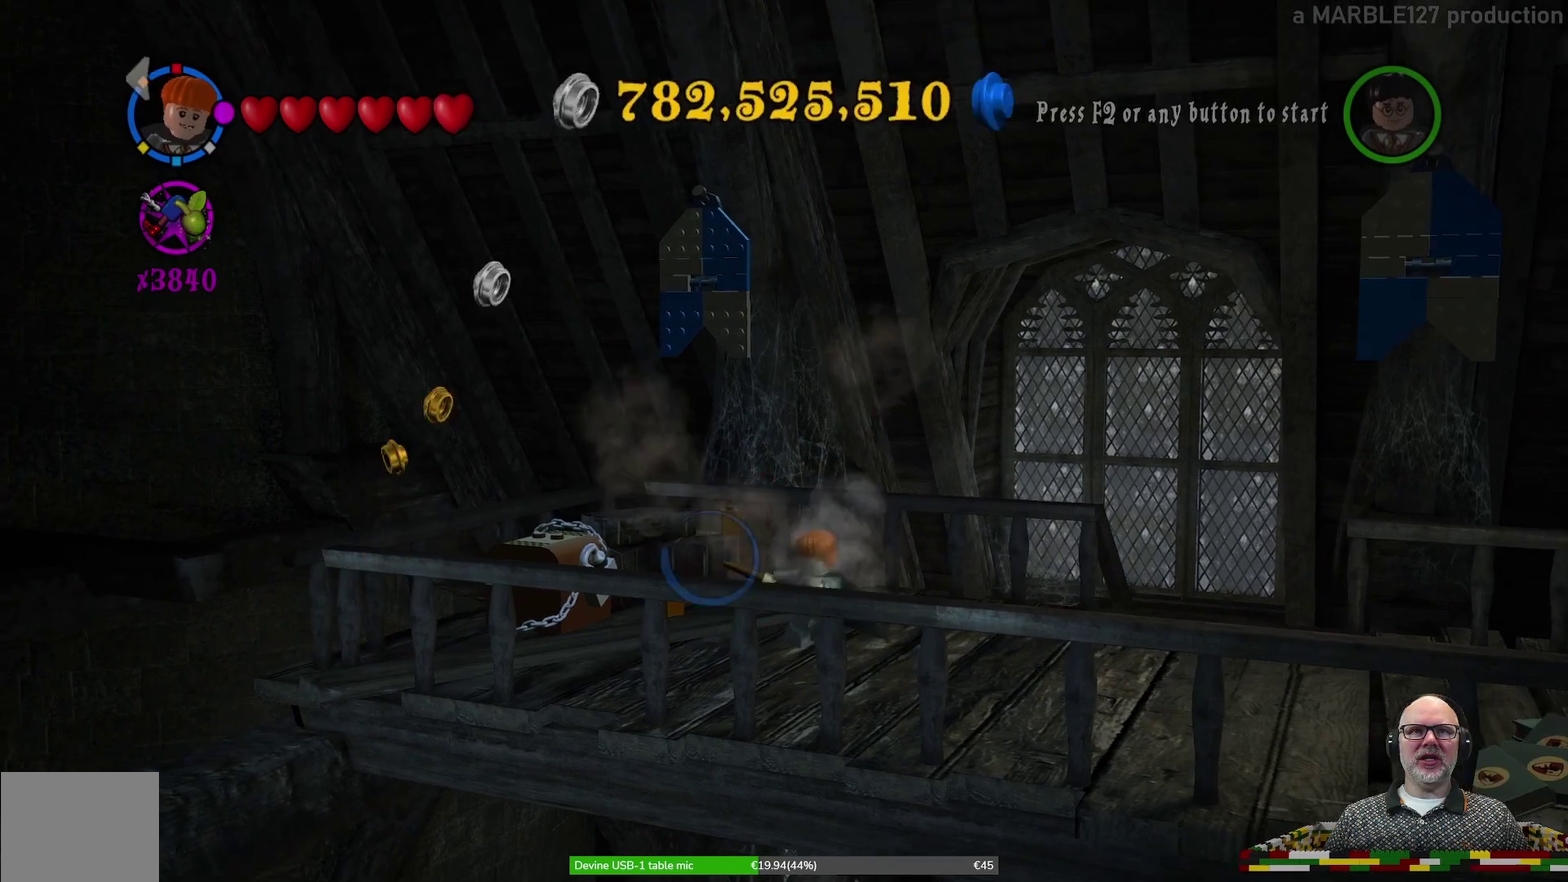
{"dt_ms": 400, "buttons": ["X"], "left_stick": "center", "events": [[167, "left_stick", "center"]]}
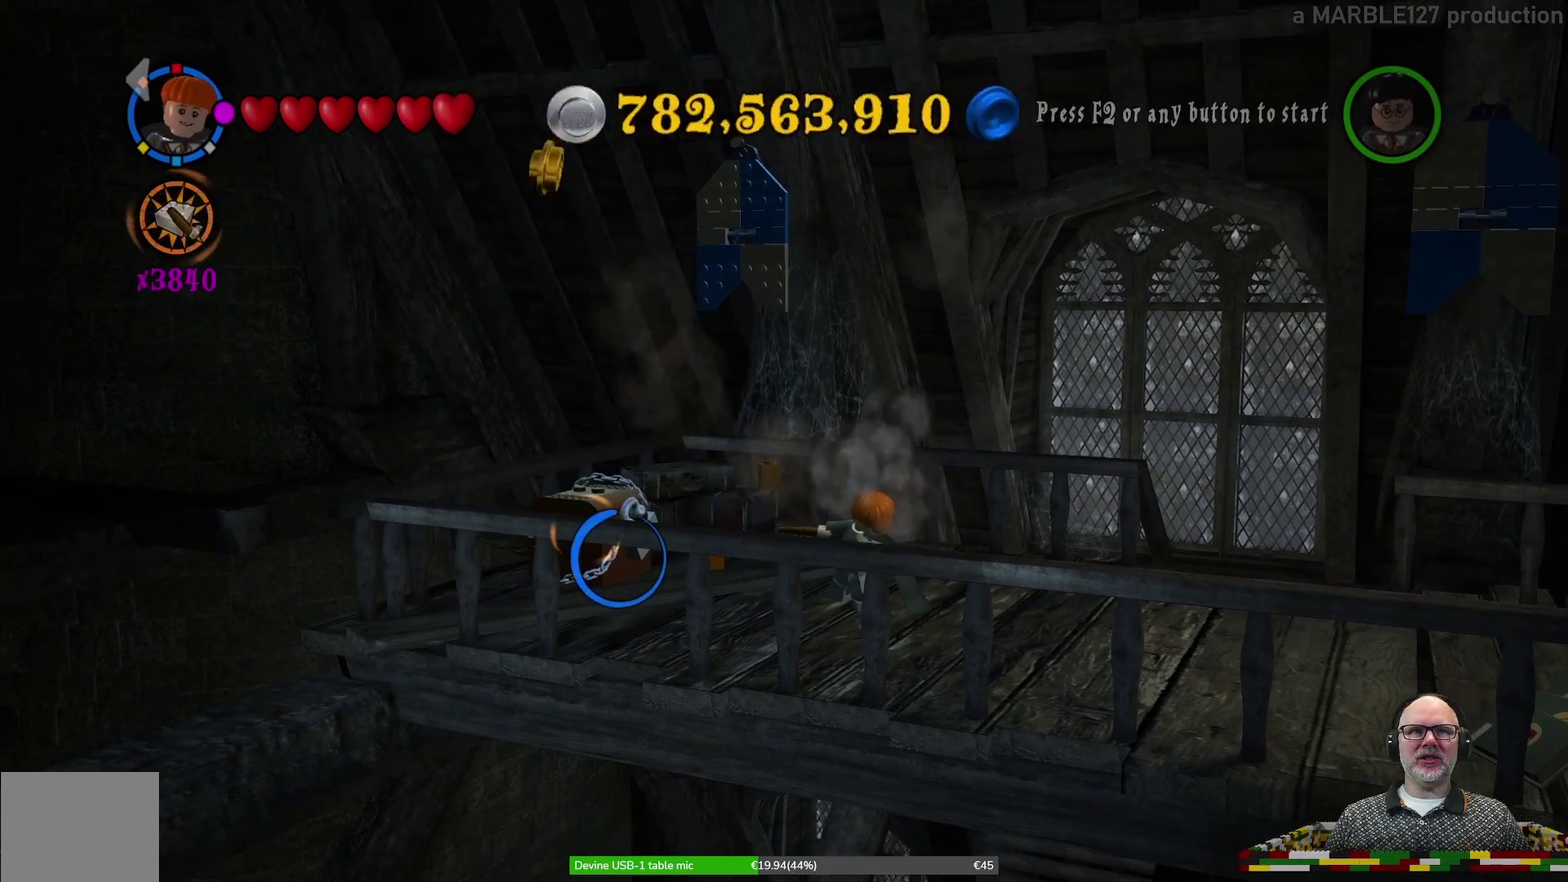
{"dt_ms": 500, "buttons": [], "left_stick": "center", "events": [[133, "X", "up"]]}
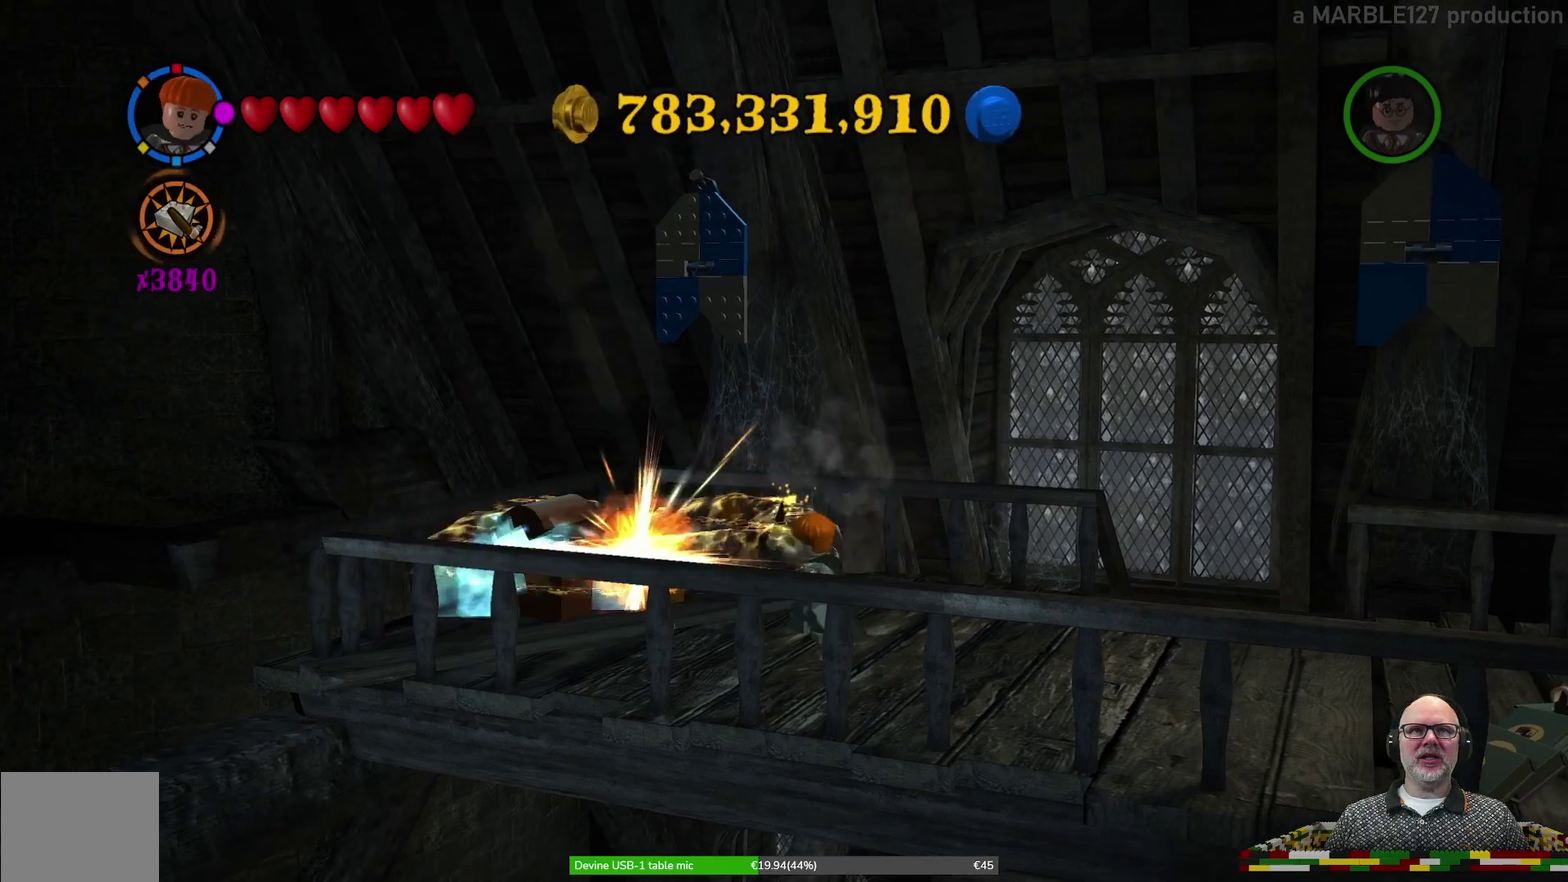
{"dt_ms": 500, "buttons": [], "left_stick": "center", "events": []}
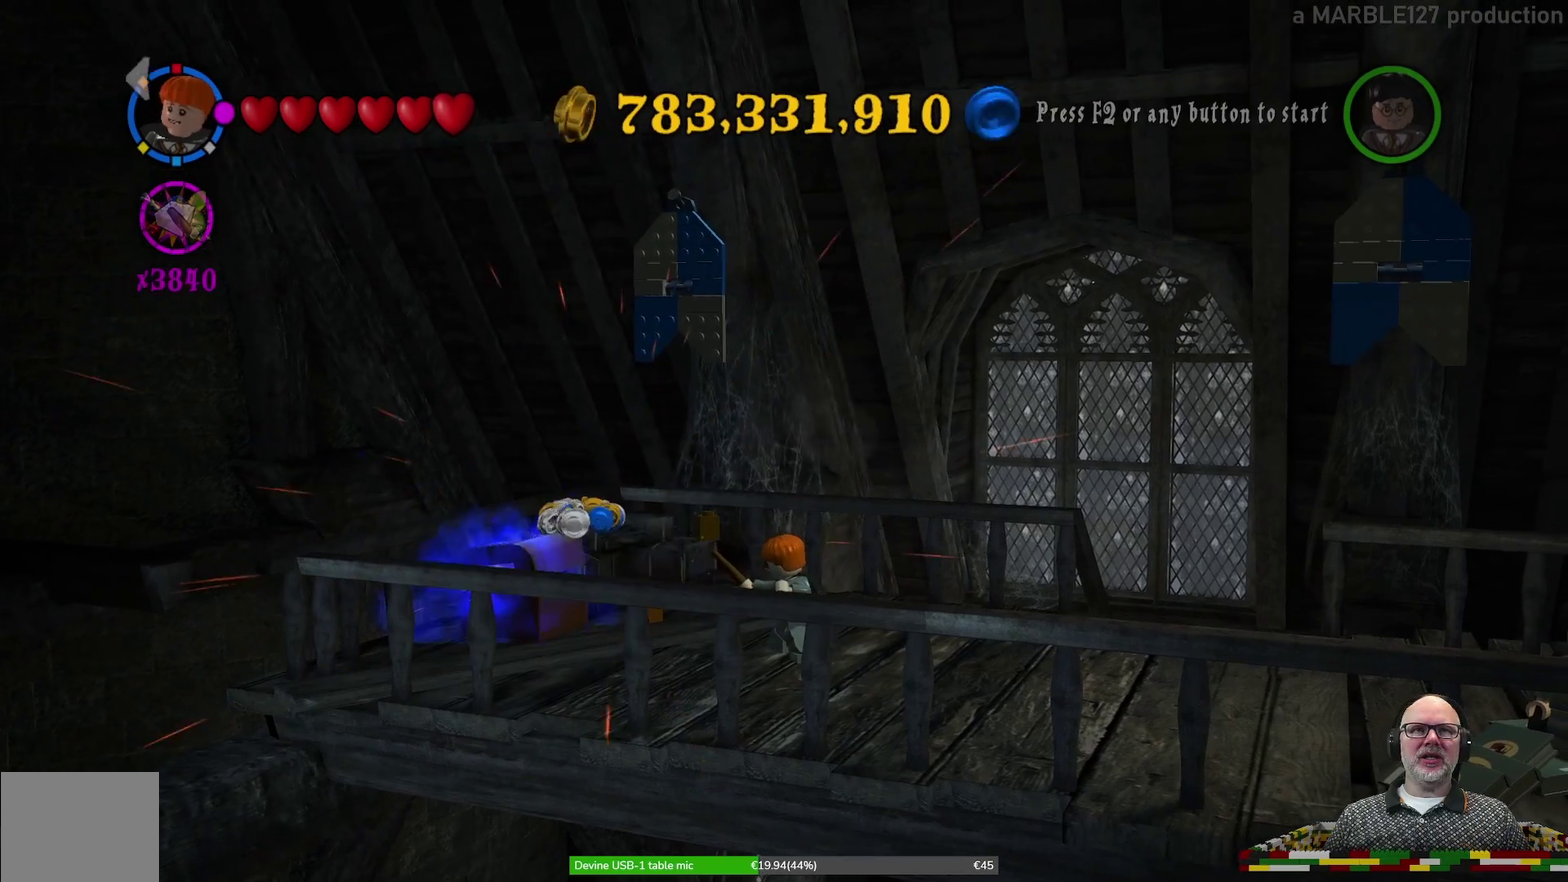
{"dt_ms": 500, "buttons": [], "left_stick": "center", "events": []}
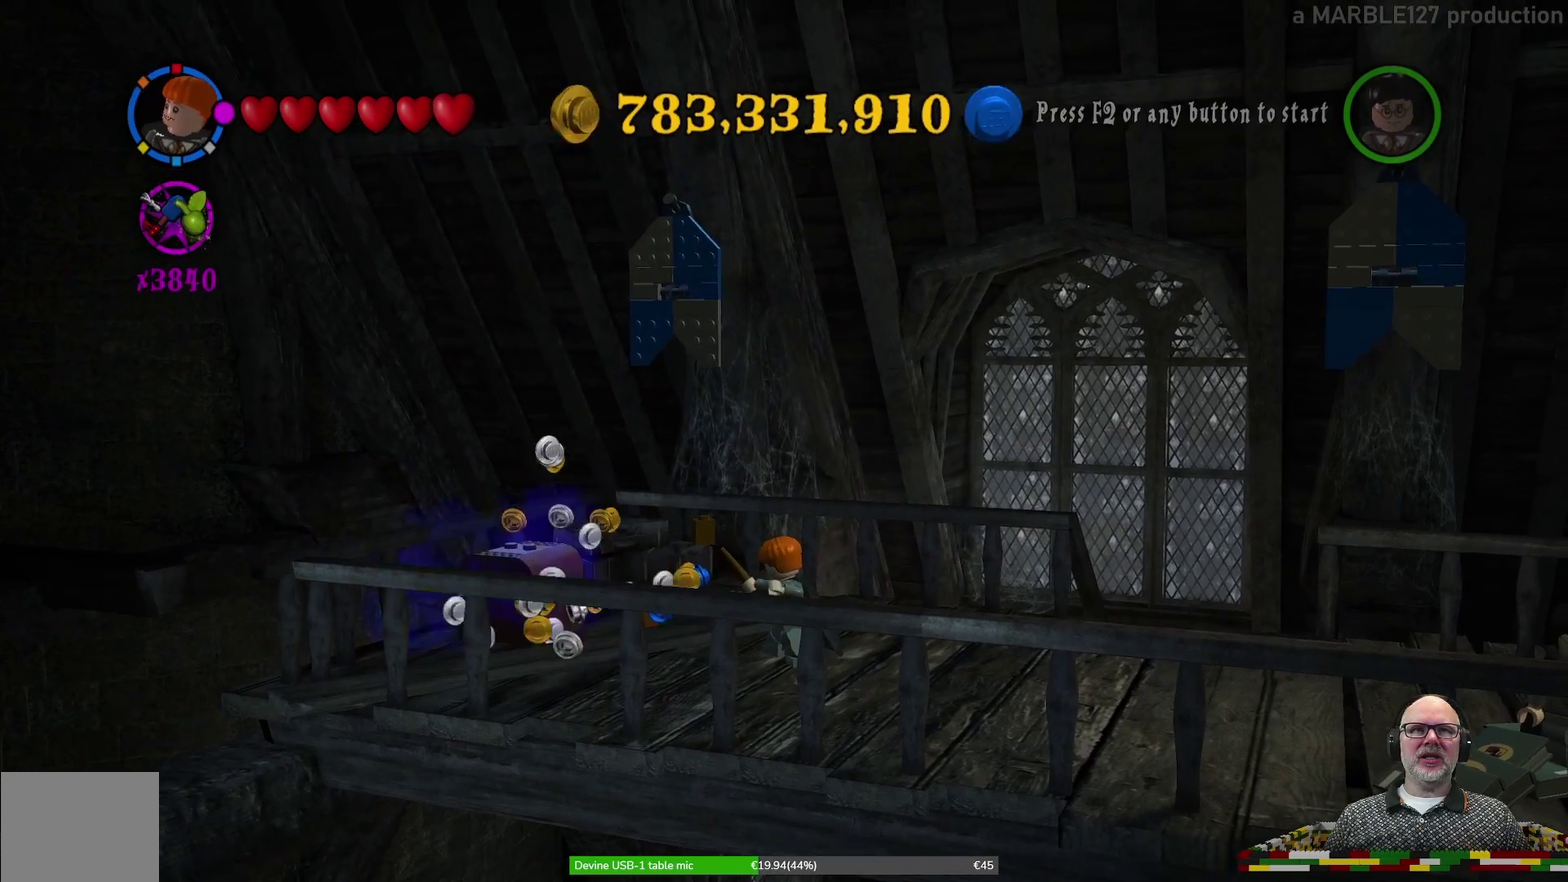
{"dt_ms": 600, "buttons": [], "left_stick": "center", "events": [[100, "left_stick", "up-left"], [567, "left_stick", "center"]]}
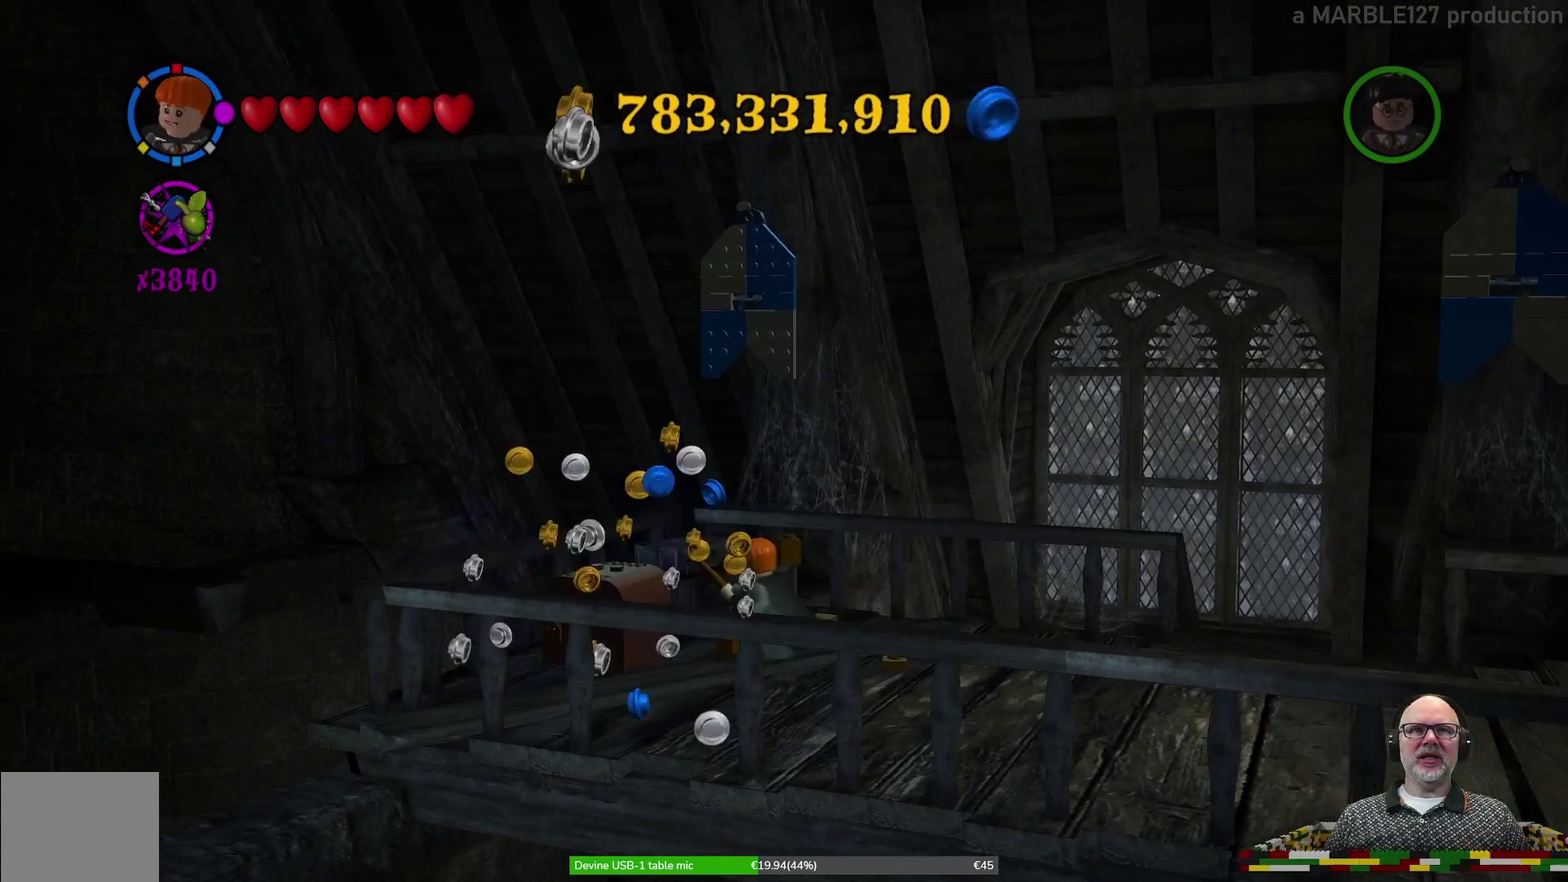
{"dt_ms": 400, "buttons": [], "left_stick": "center", "events": []}
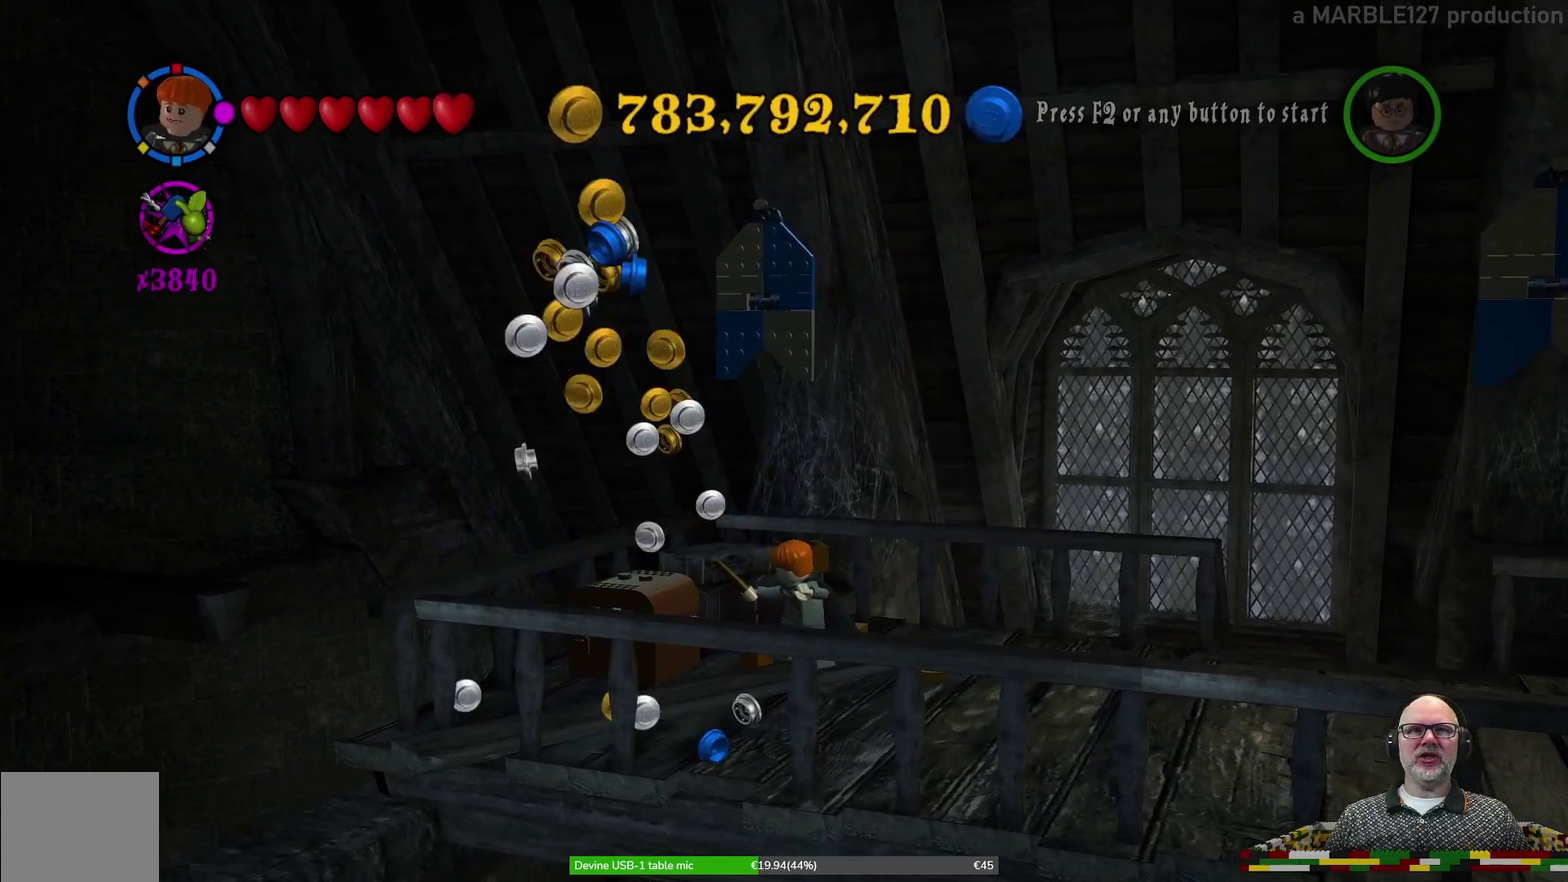
{"dt_ms": 500, "buttons": [], "left_stick": "left", "events": [[67, "left_stick", "down"], [467, "left_stick", "left"]]}
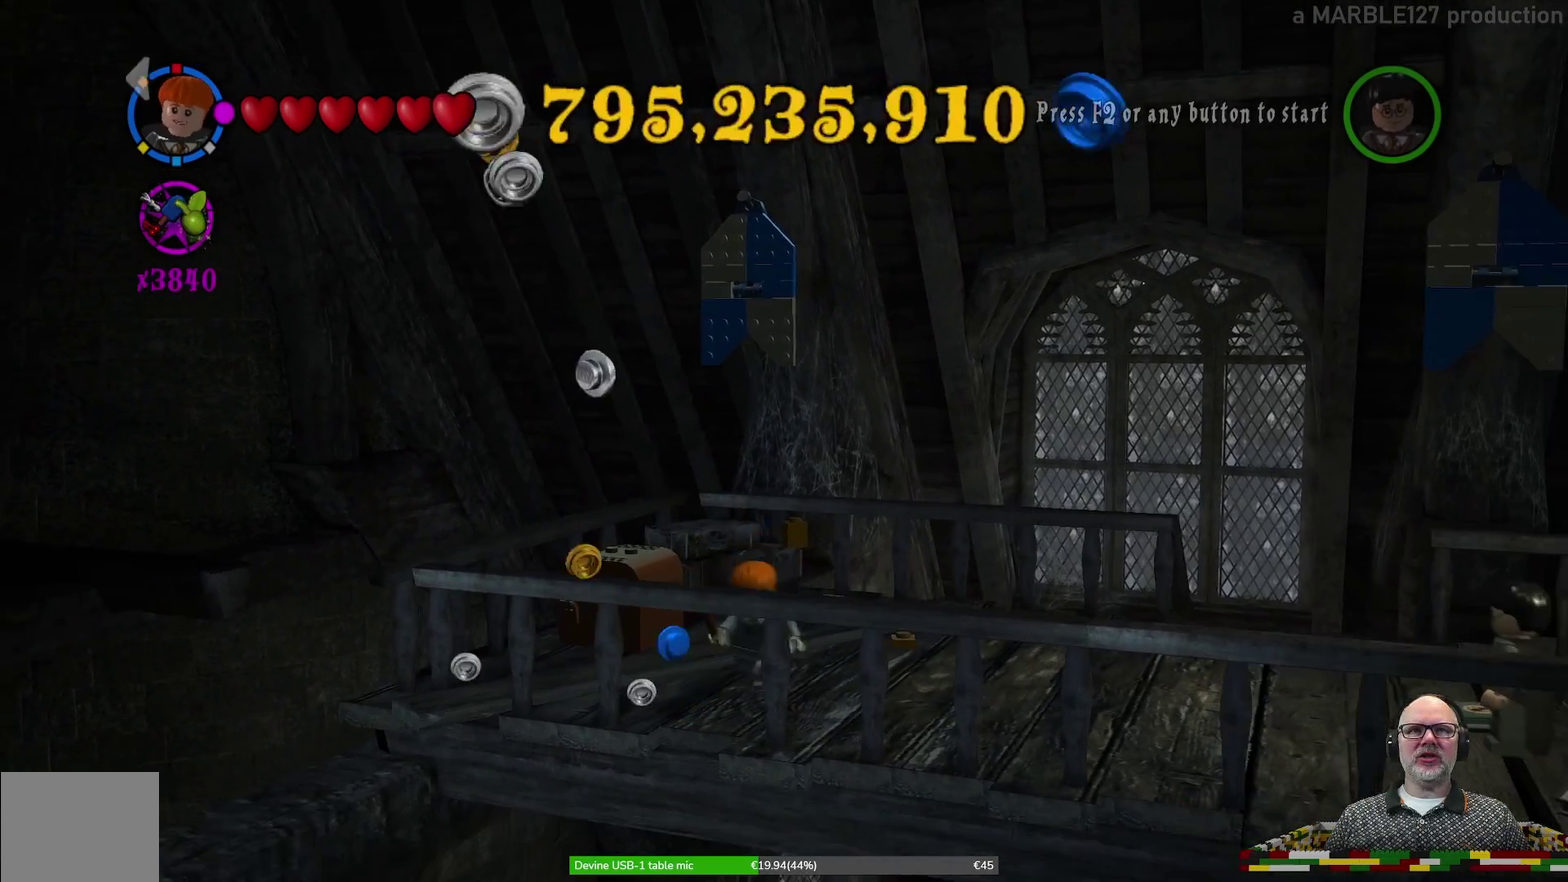
{"dt_ms": 500, "buttons": ["X"], "left_stick": "up", "events": [[67, "X", "down"], [100, "left_stick", "center"], [400, "left_stick", "up"]]}
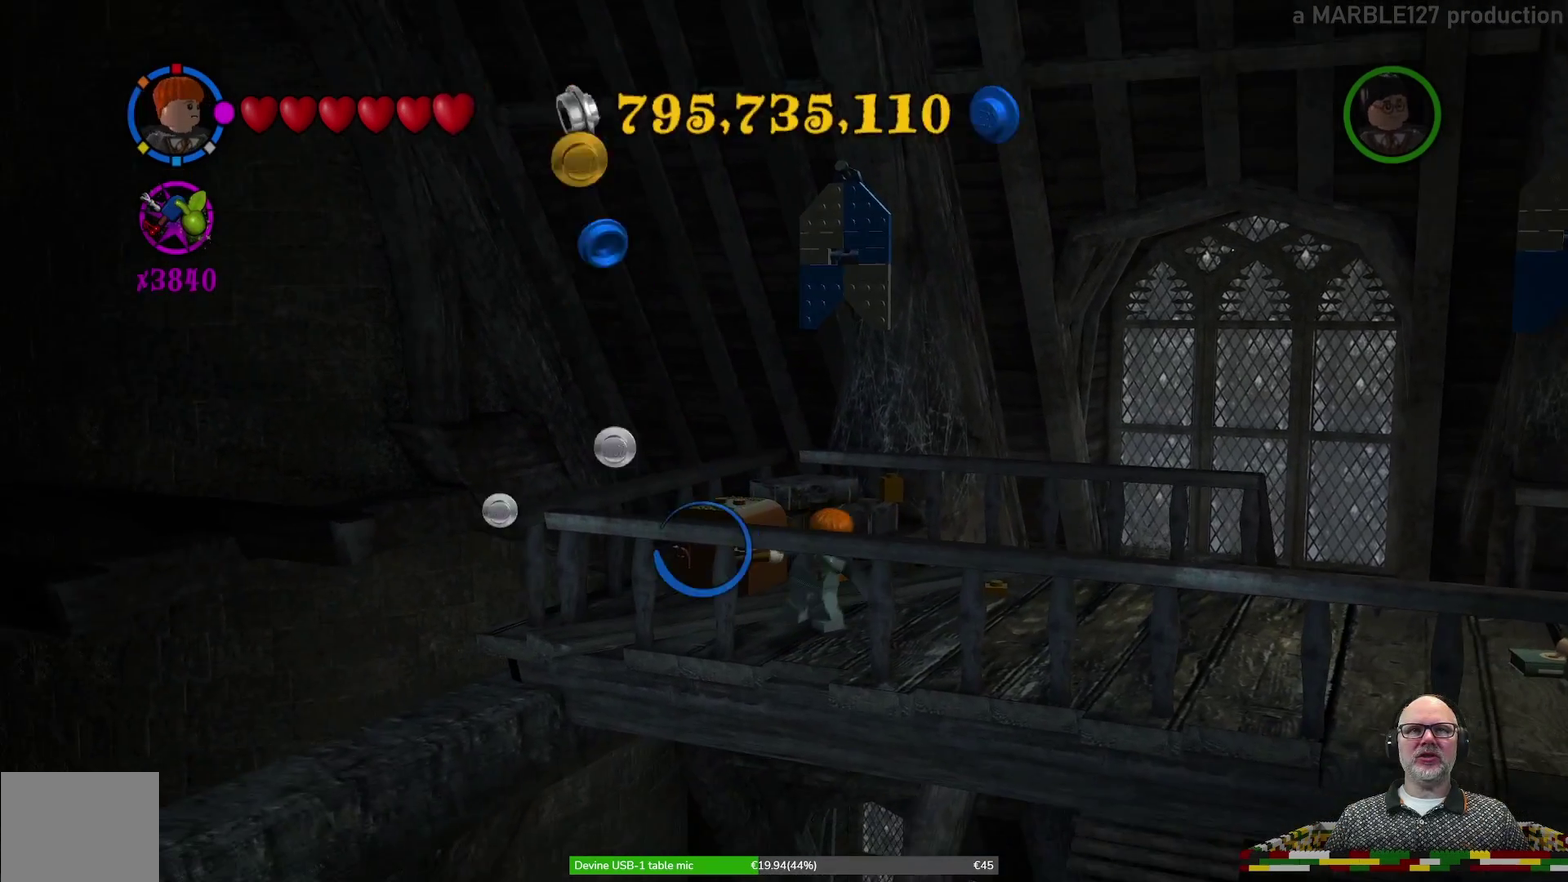
{"dt_ms": 500, "buttons": ["X"], "left_stick": "right", "events": [[100, "left_stick", "center"], [500, "left_stick", "right"]]}
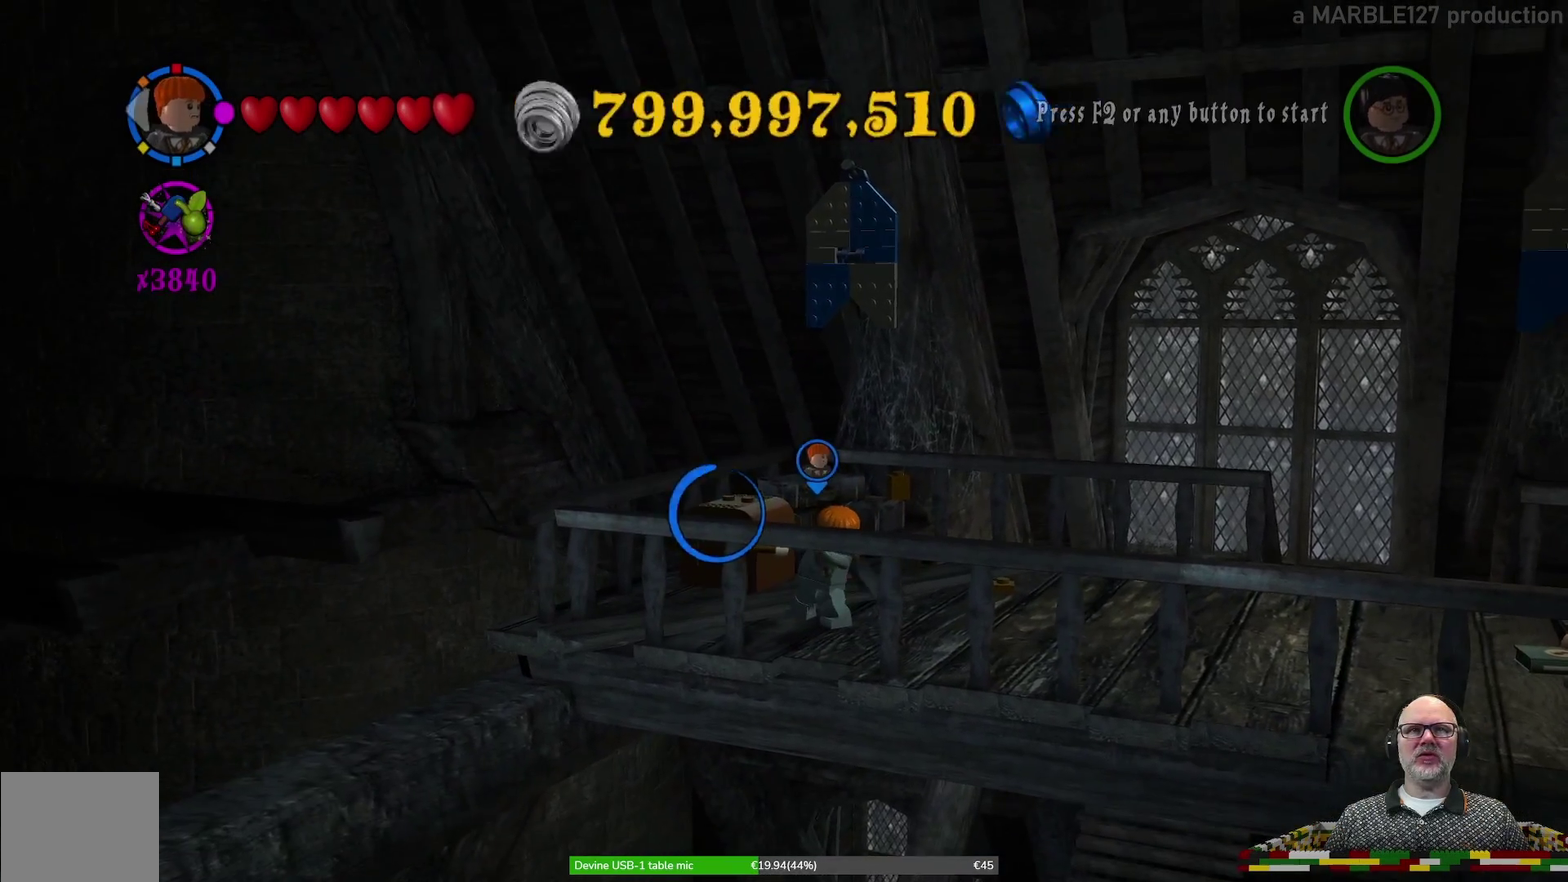
{"dt_ms": 500, "buttons": [], "left_stick": "right", "events": [[133, "left_stick", "center"], [333, "X", "up"], [467, "left_stick", "right"]]}
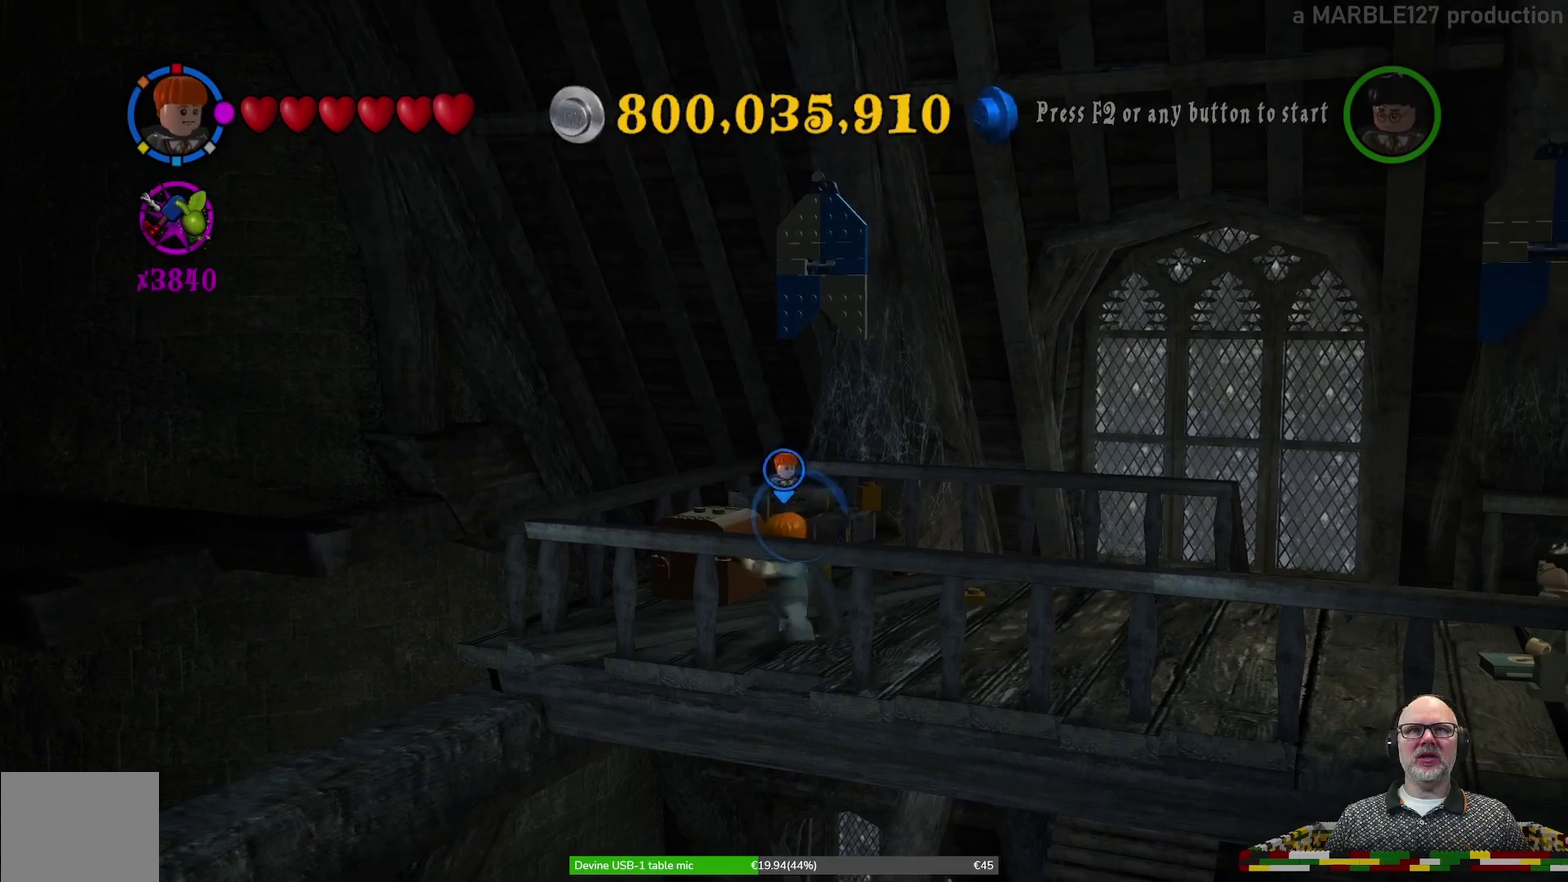
{"dt_ms": 500, "buttons": [], "left_stick": "right", "events": []}
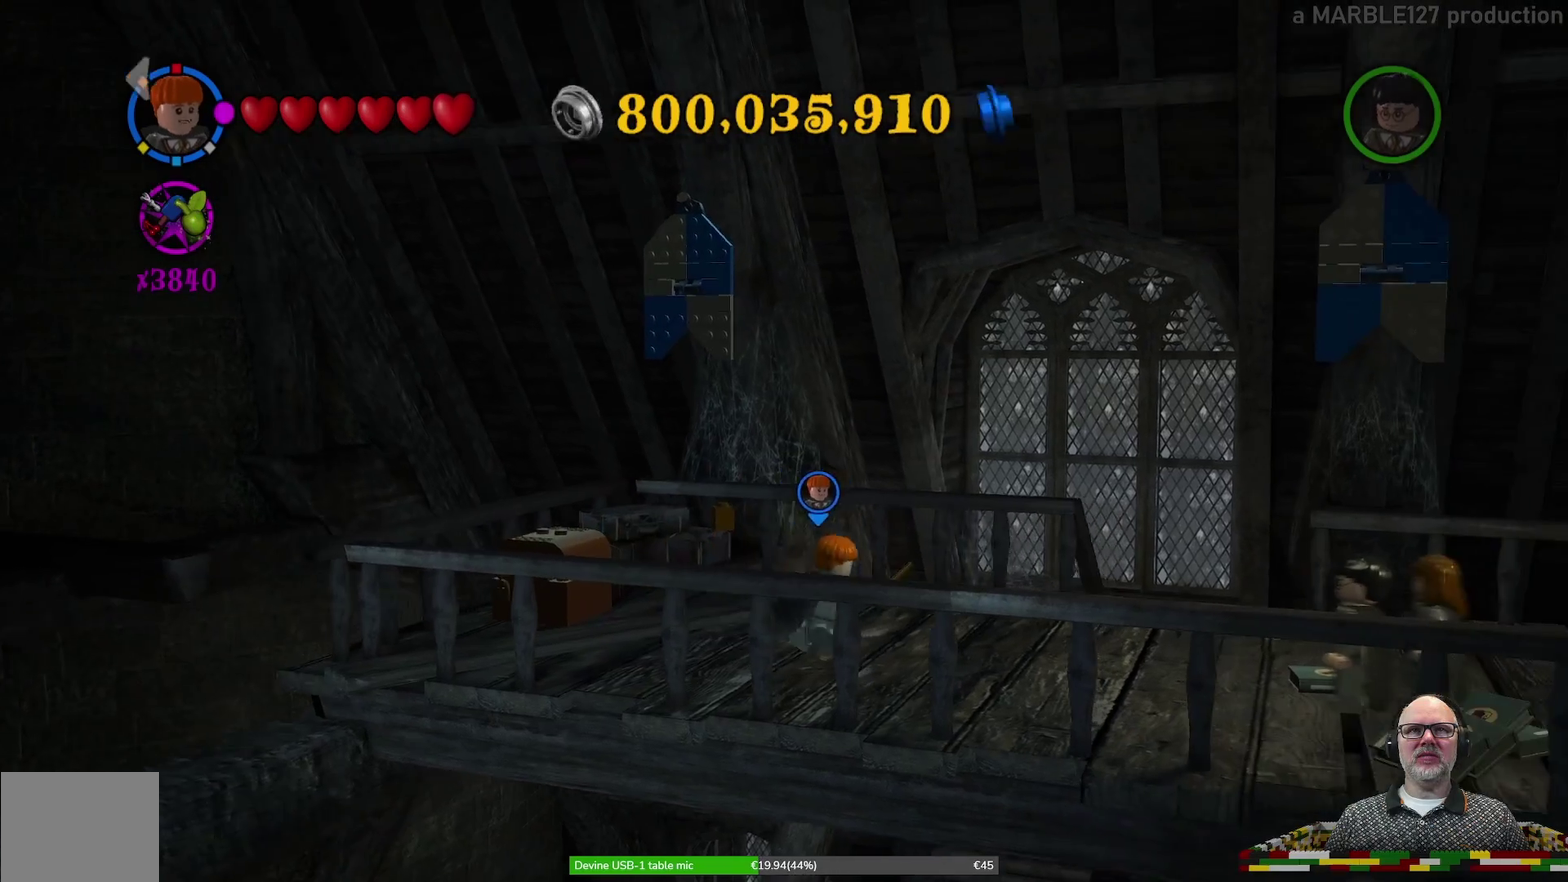
{"dt_ms": 300, "buttons": [], "left_stick": "center", "events": [[67, "left_stick", "left"], [133, "X", "down"], [233, "left_stick", "center"], [300, "X", "up"]]}